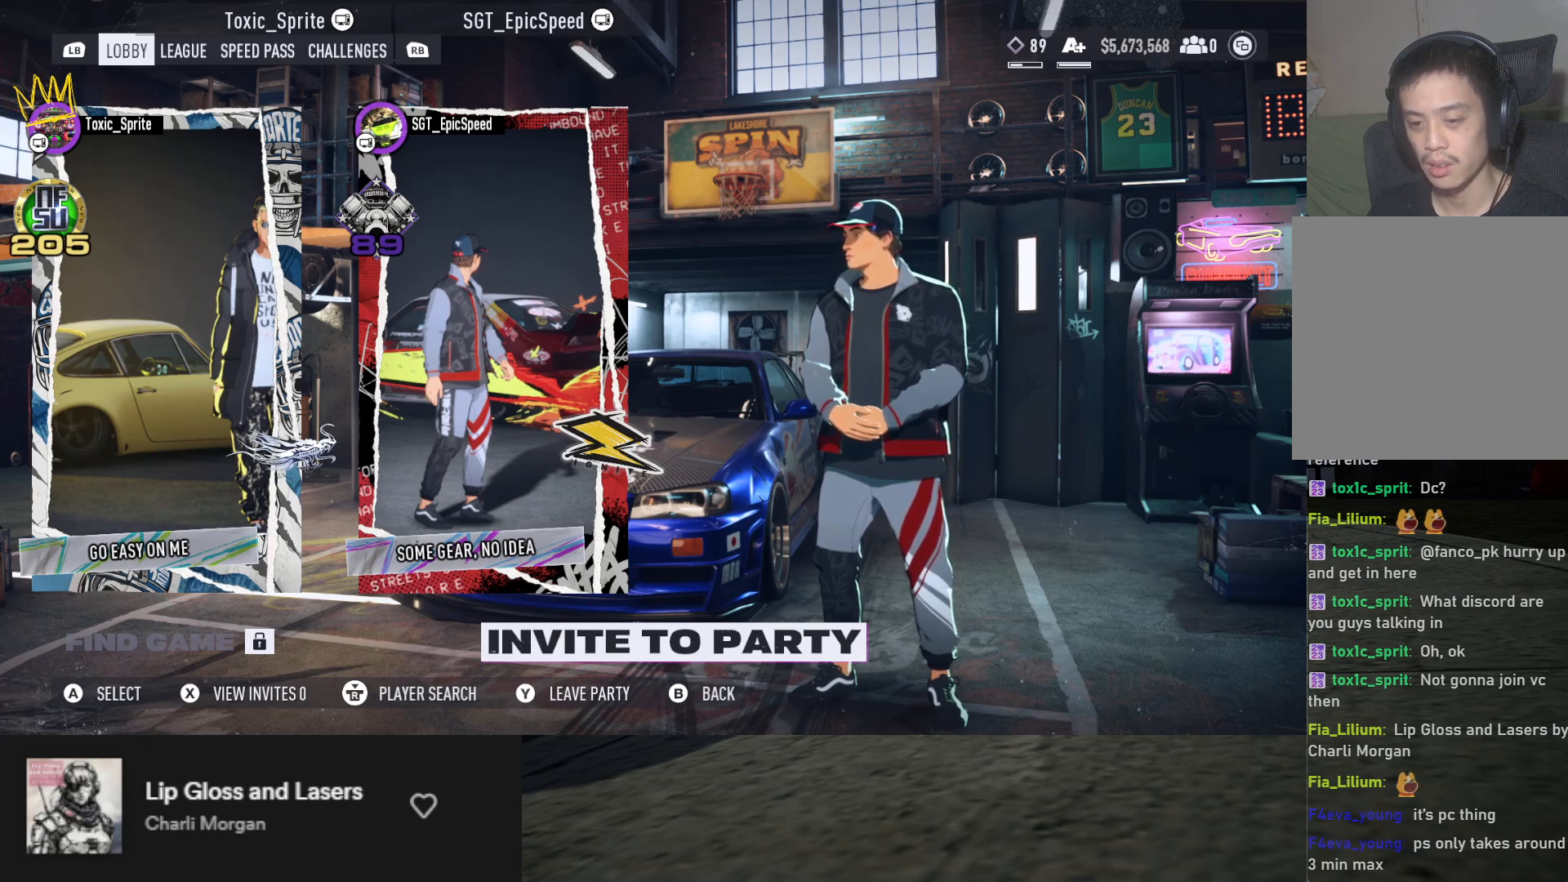
Gameplay with a controller (Xbox layout); each line is a JSON object with the inputs held at the frame after it. "events" lists button and stick changes between this image and that frame as [ms after this image, input, new state], when the widget could be followed in between.
{"buttons": [], "left_stick": "center", "right_stick": "center", "events": [[150, "R1", "down"], [250, "R1", "up"], [367, "R1", "down"], [483, "R1", "up"]]}
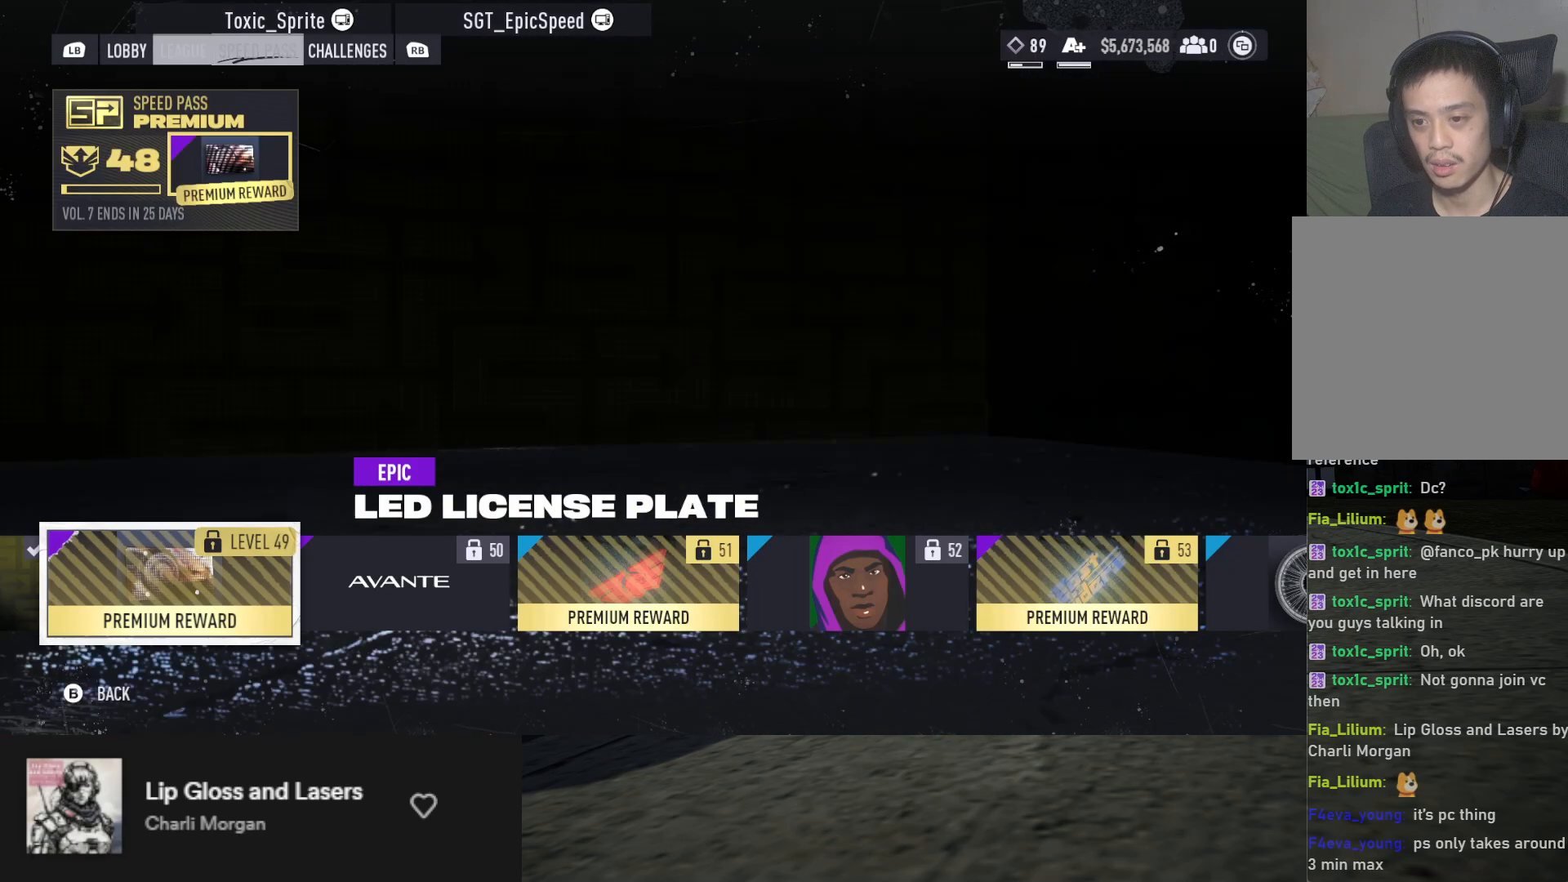
{"buttons": [], "left_stick": "center", "right_stick": "center", "events": []}
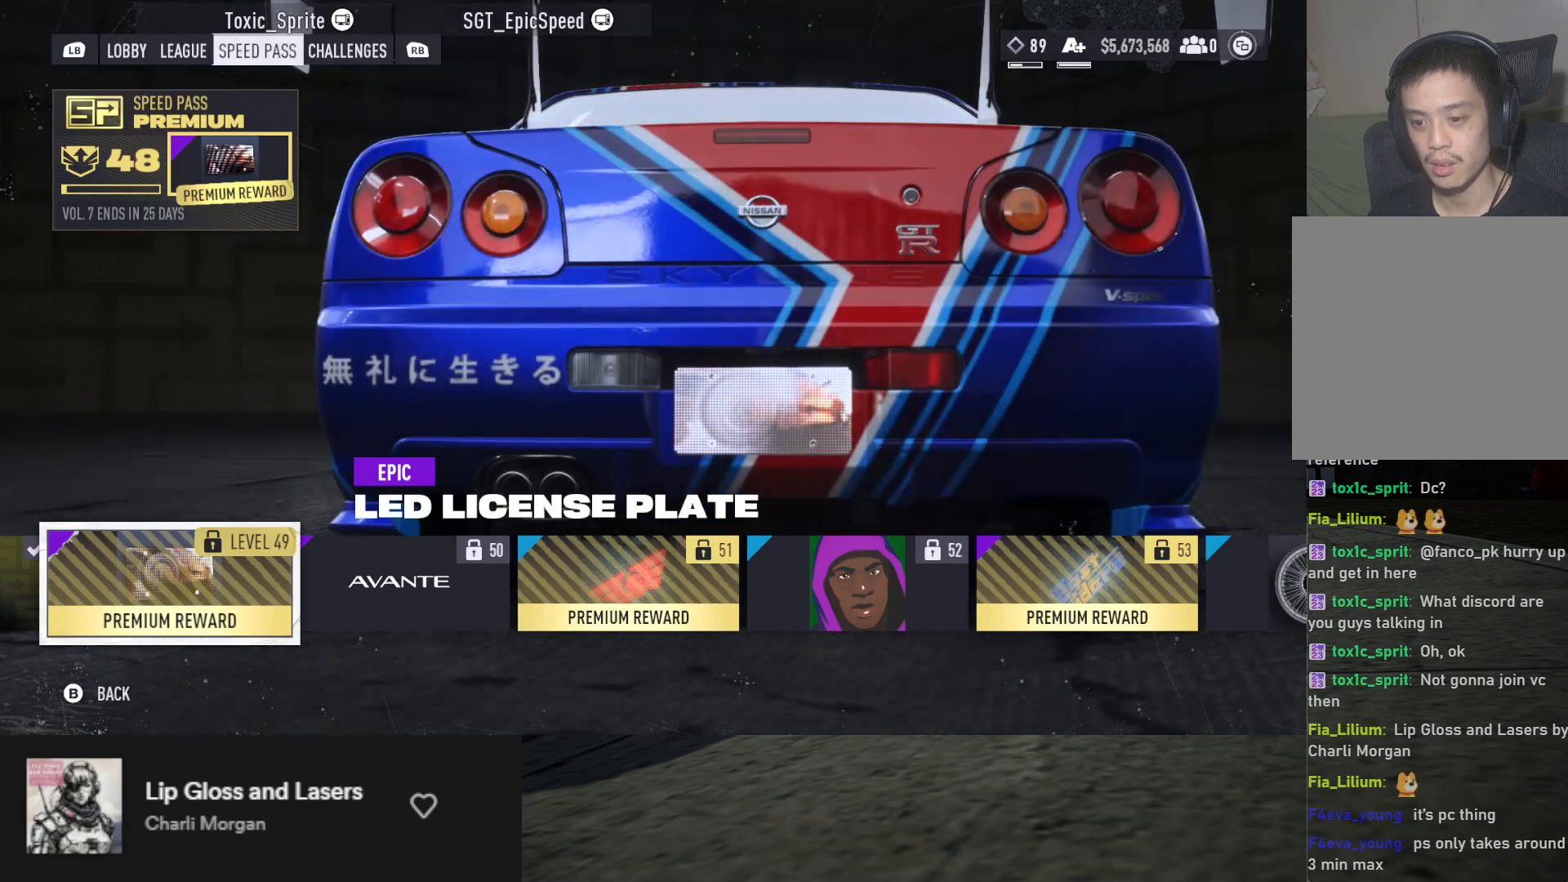
{"buttons": [], "left_stick": "center", "right_stick": "center", "events": []}
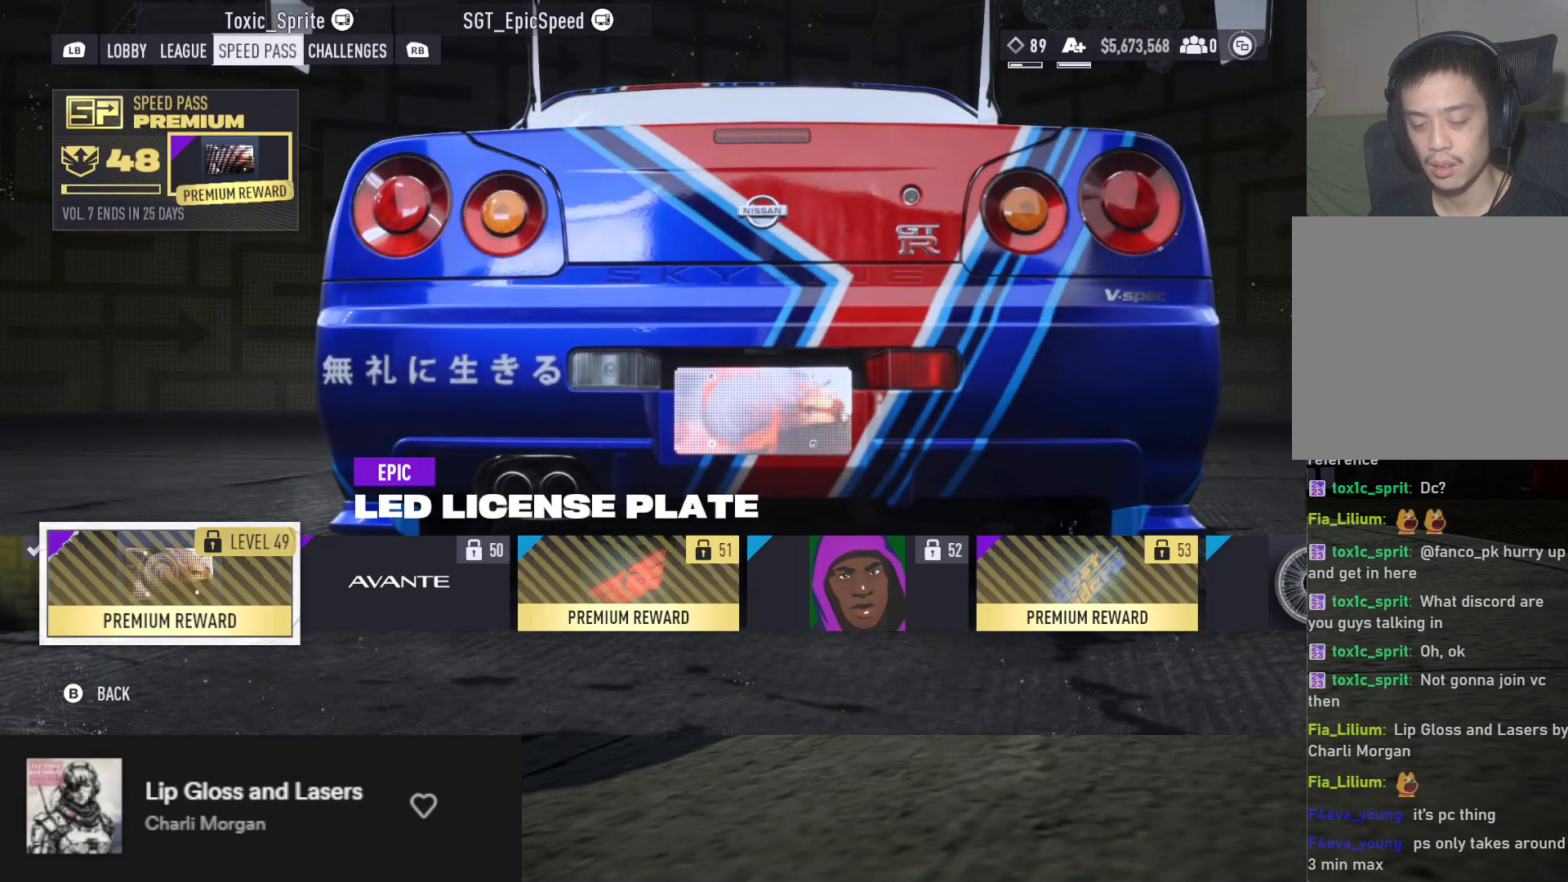
{"buttons": [], "left_stick": "center", "right_stick": "center", "events": [[100, "DPAD_RIGHT", "down"], [200, "DPAD_RIGHT", "up"]]}
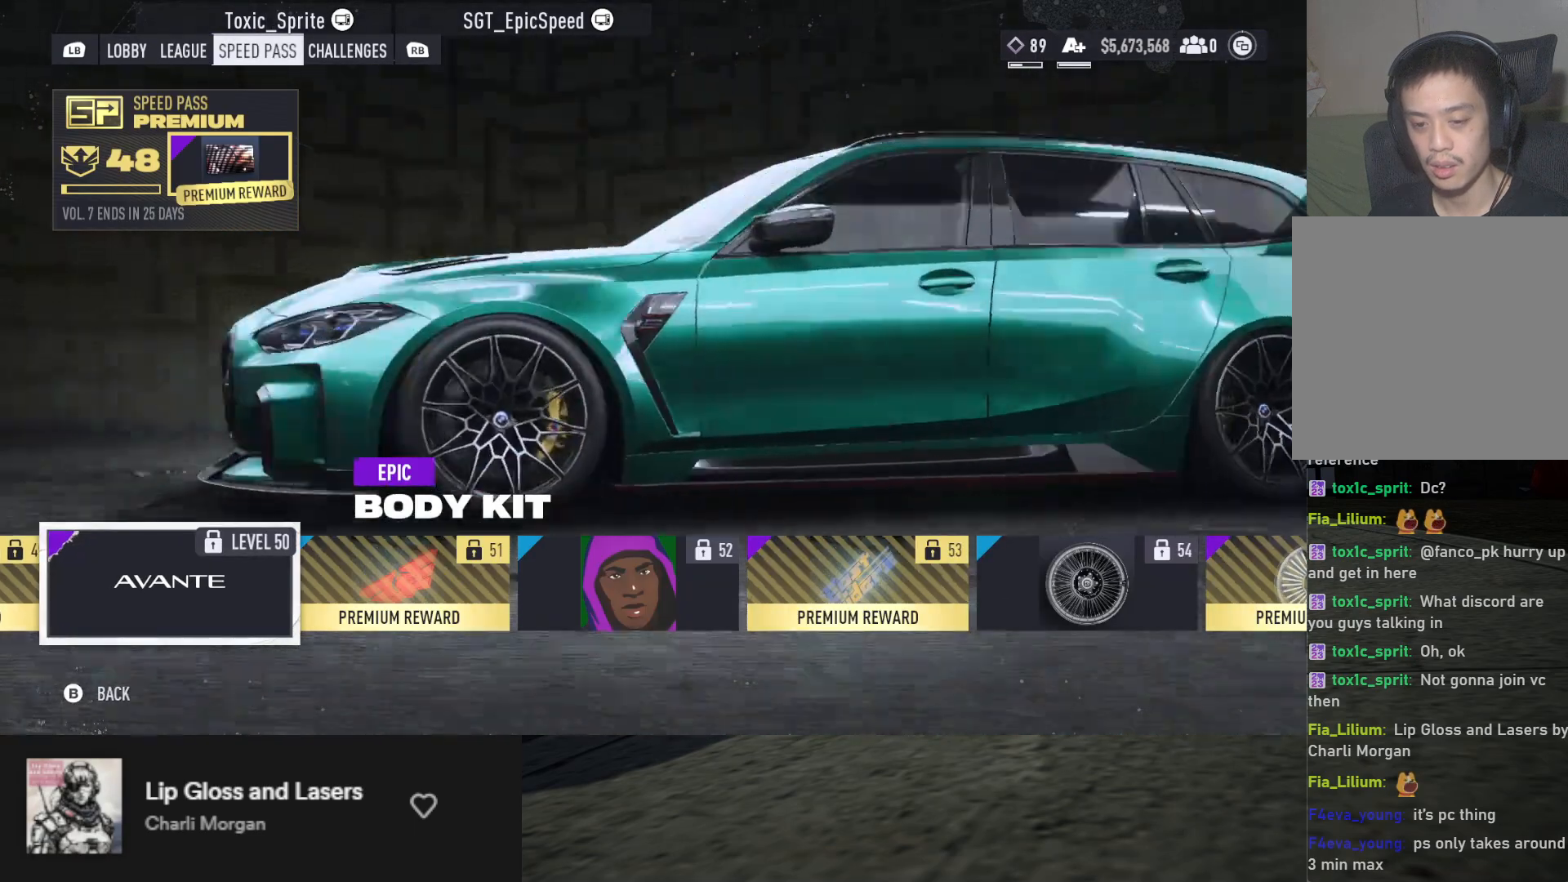
{"buttons": [], "left_stick": "center", "right_stick": "center", "events": []}
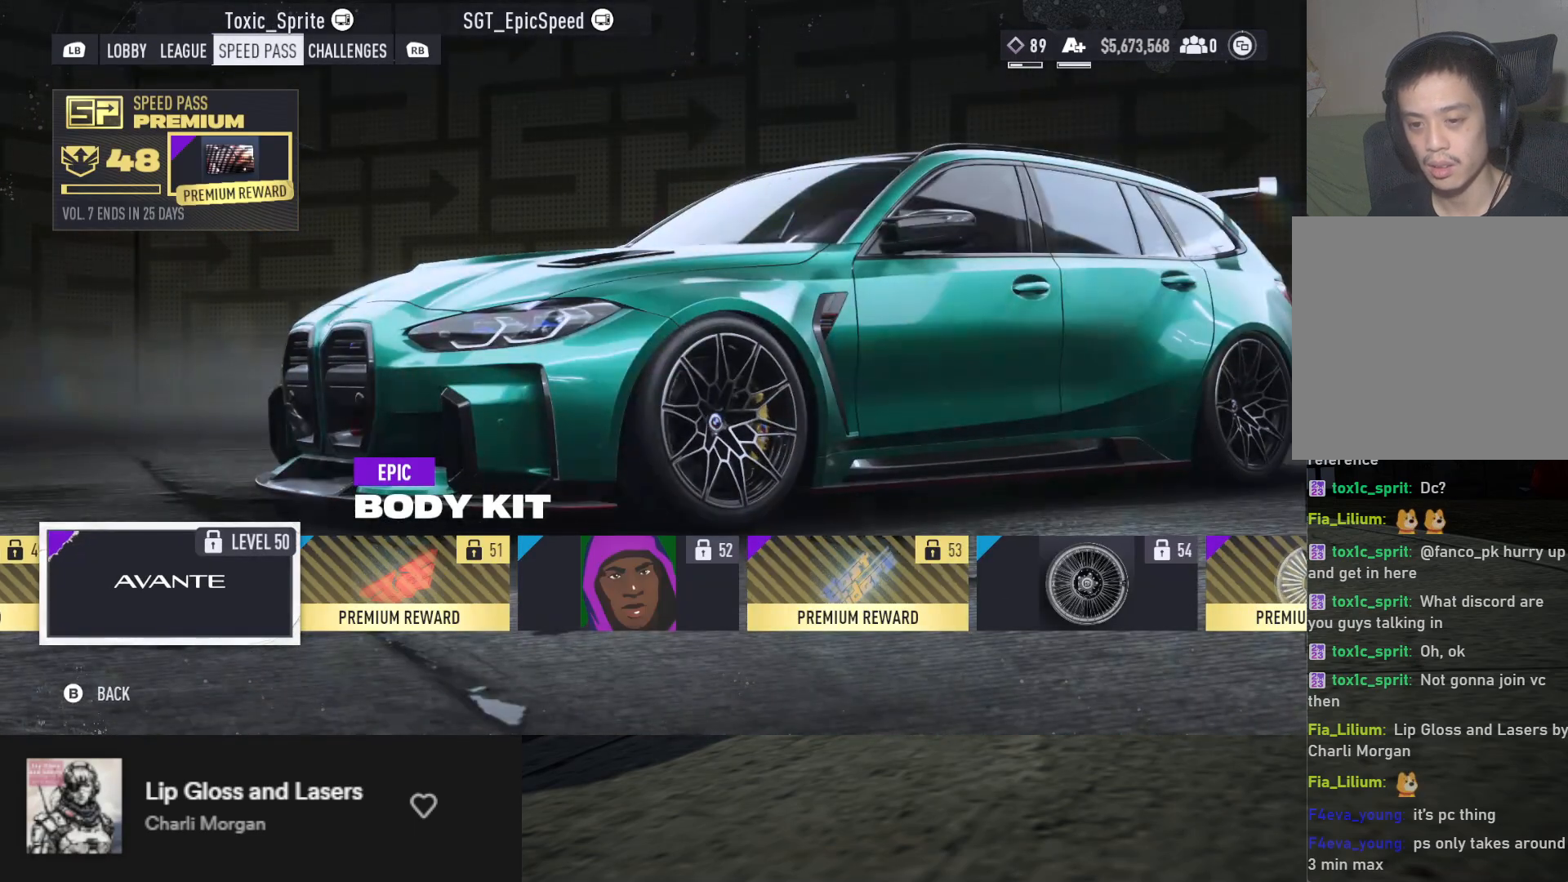
{"buttons": [], "left_stick": "center", "right_stick": "center", "events": []}
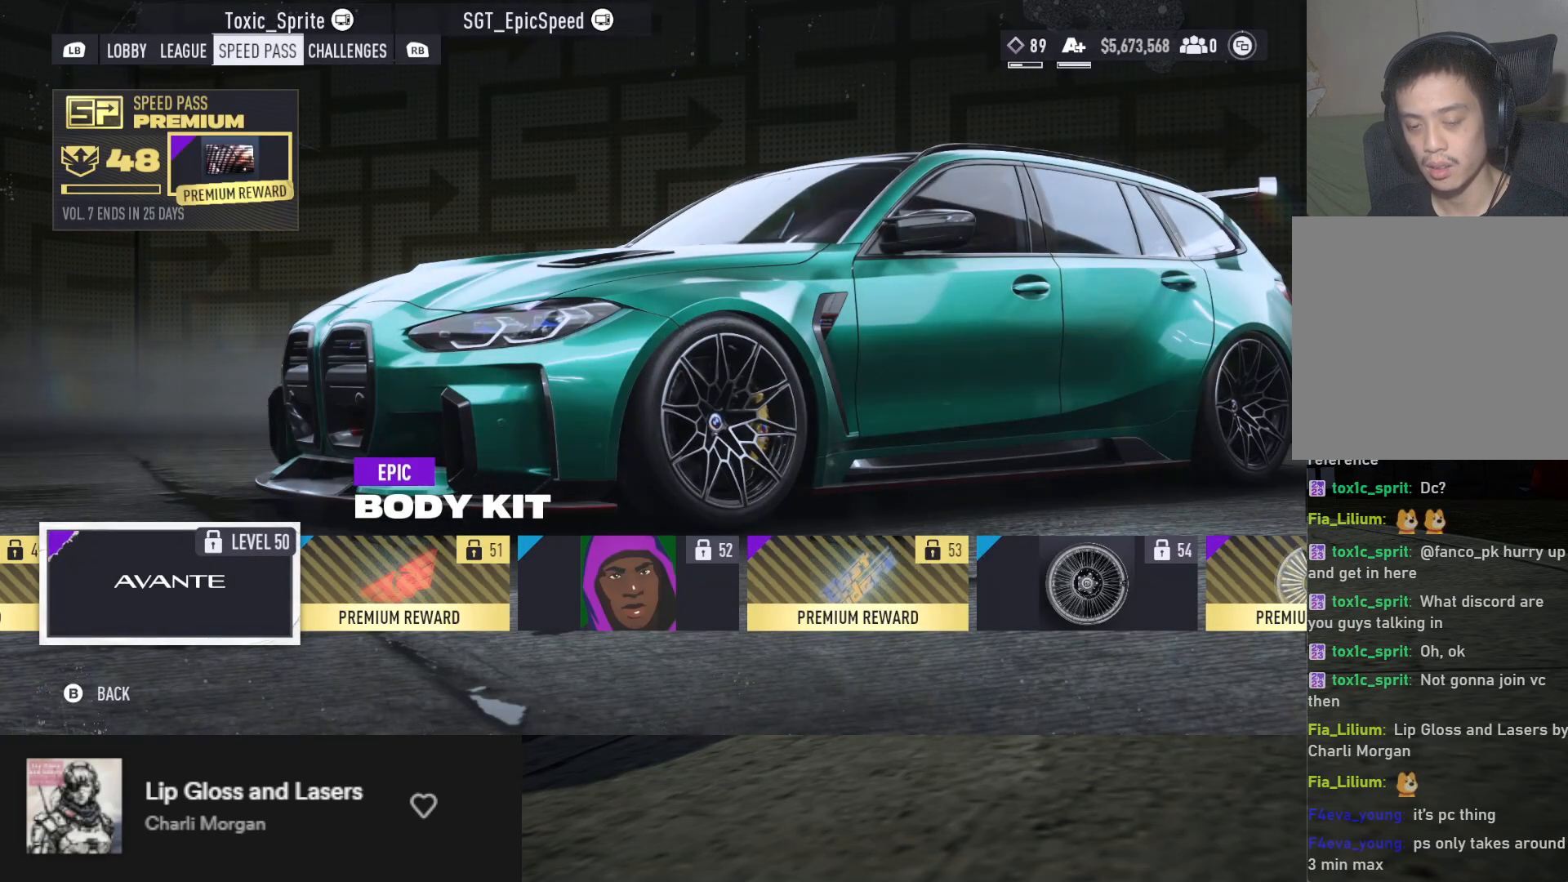
{"buttons": [], "left_stick": "center", "right_stick": "center", "events": []}
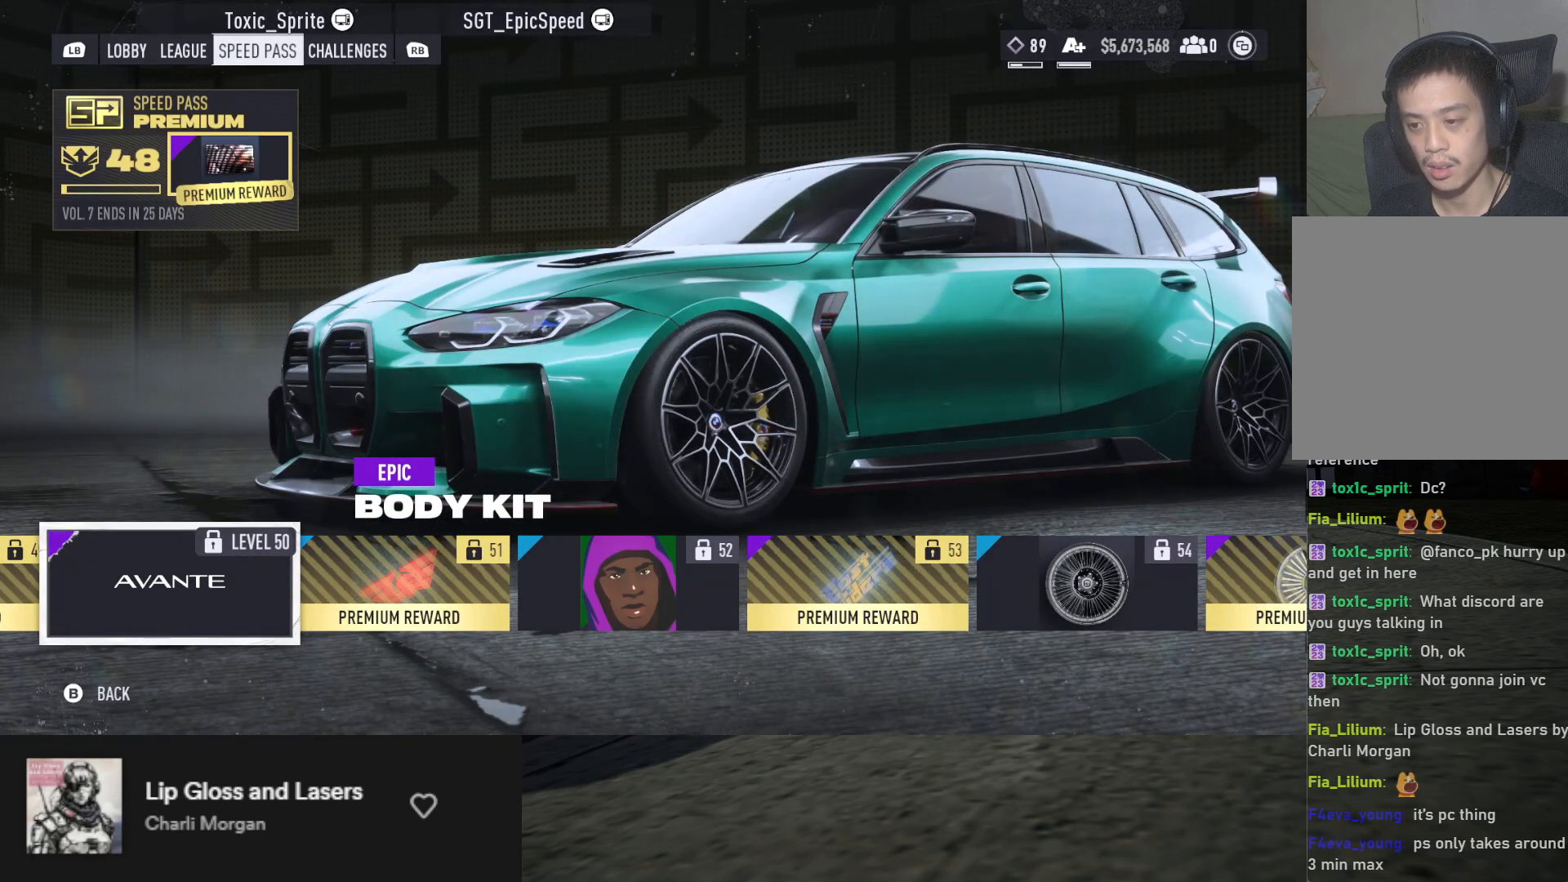
{"buttons": [], "left_stick": "center", "right_stick": "center", "events": []}
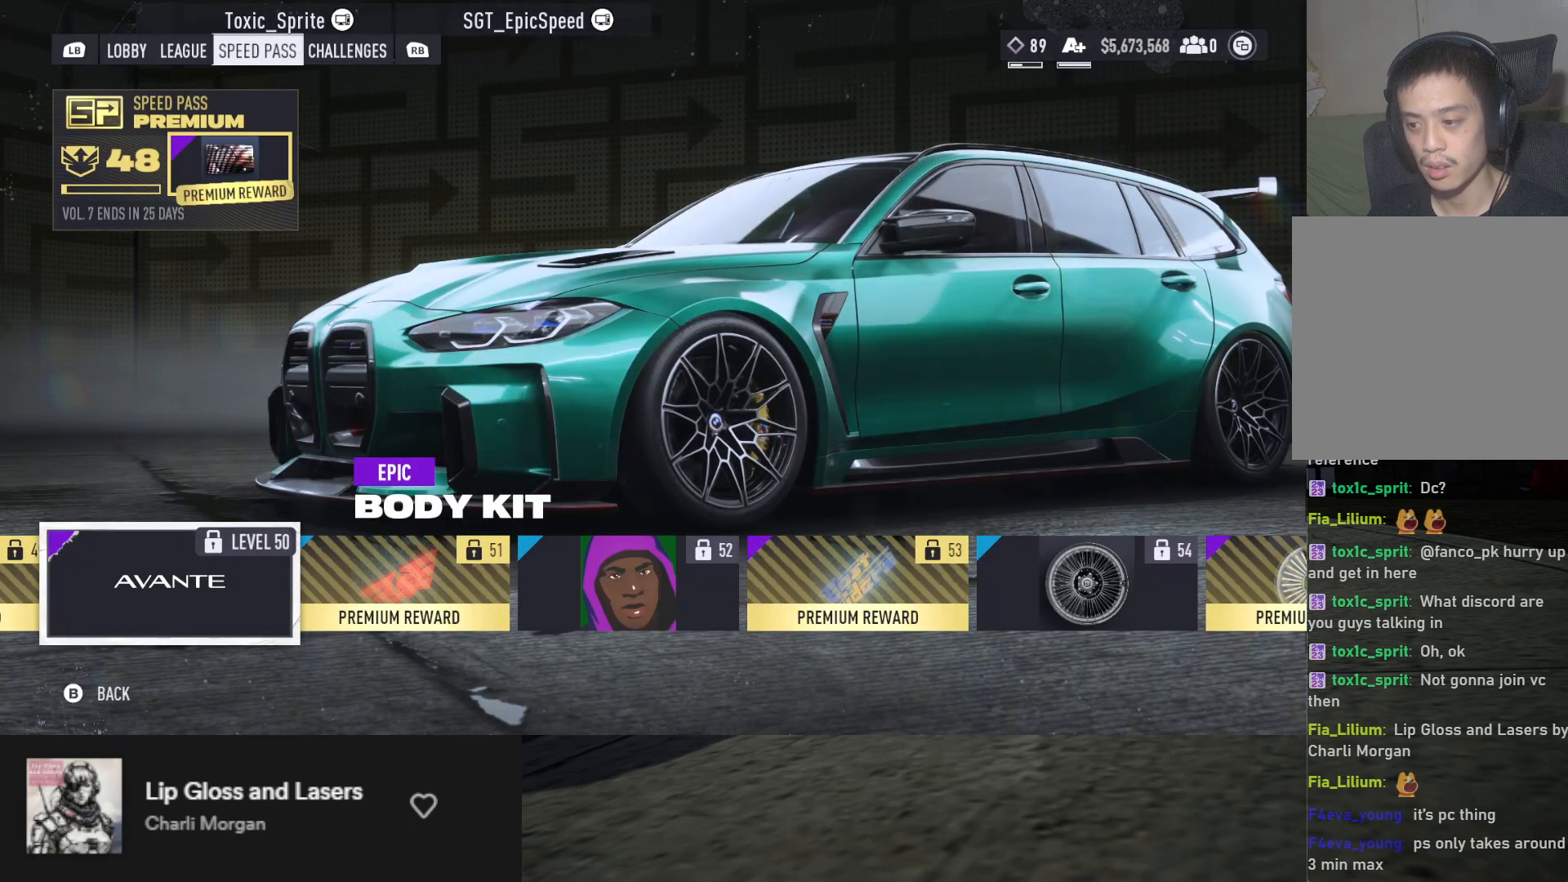
{"buttons": [], "left_stick": "center", "right_stick": "center", "events": []}
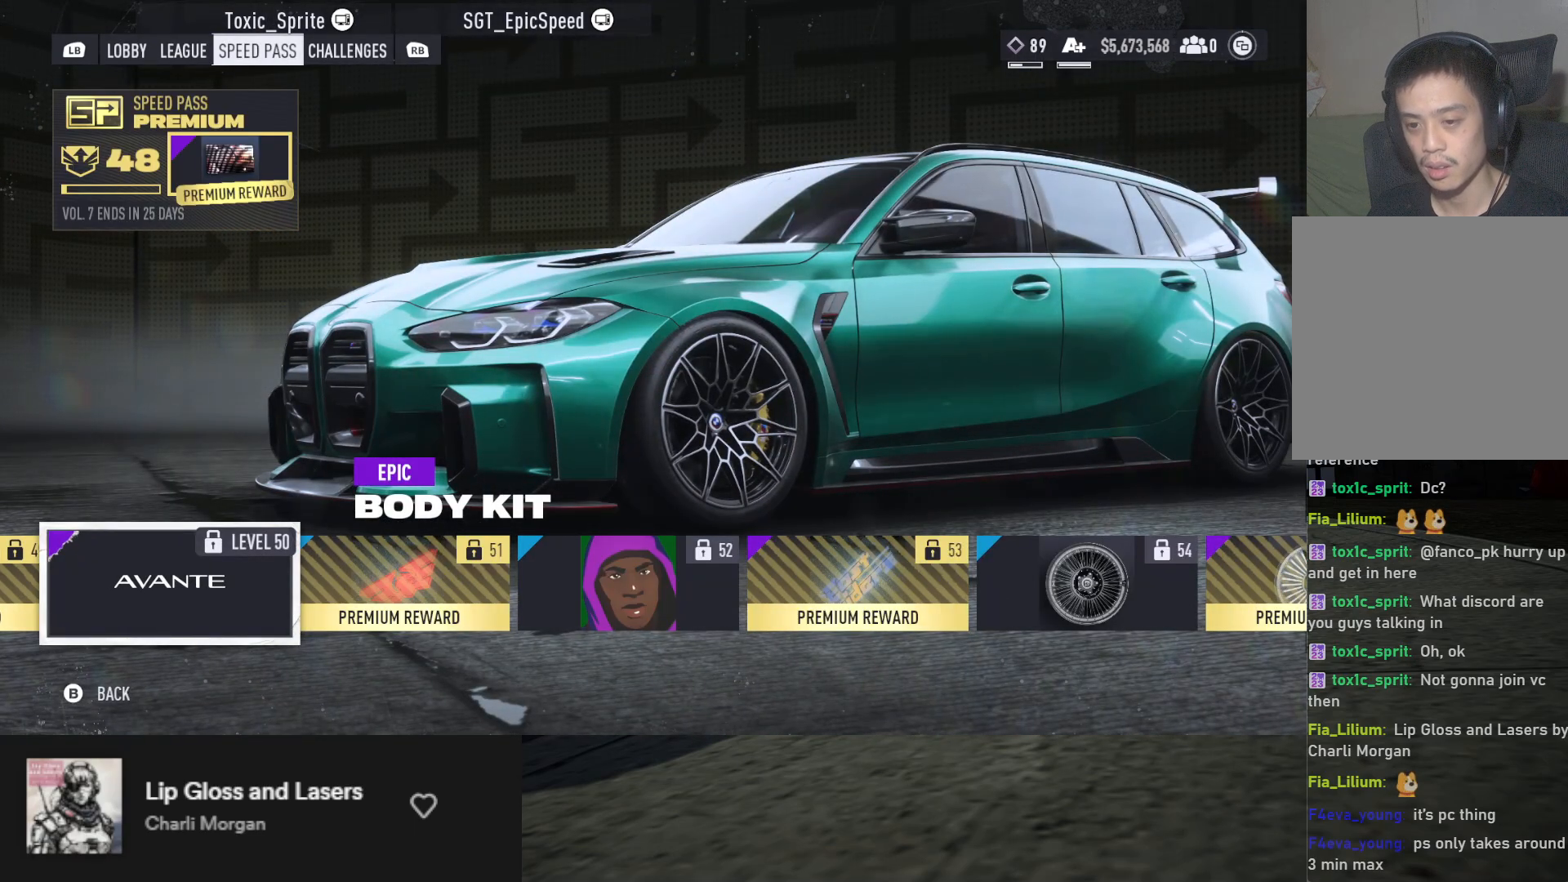
{"buttons": [], "left_stick": "center", "right_stick": "center", "events": []}
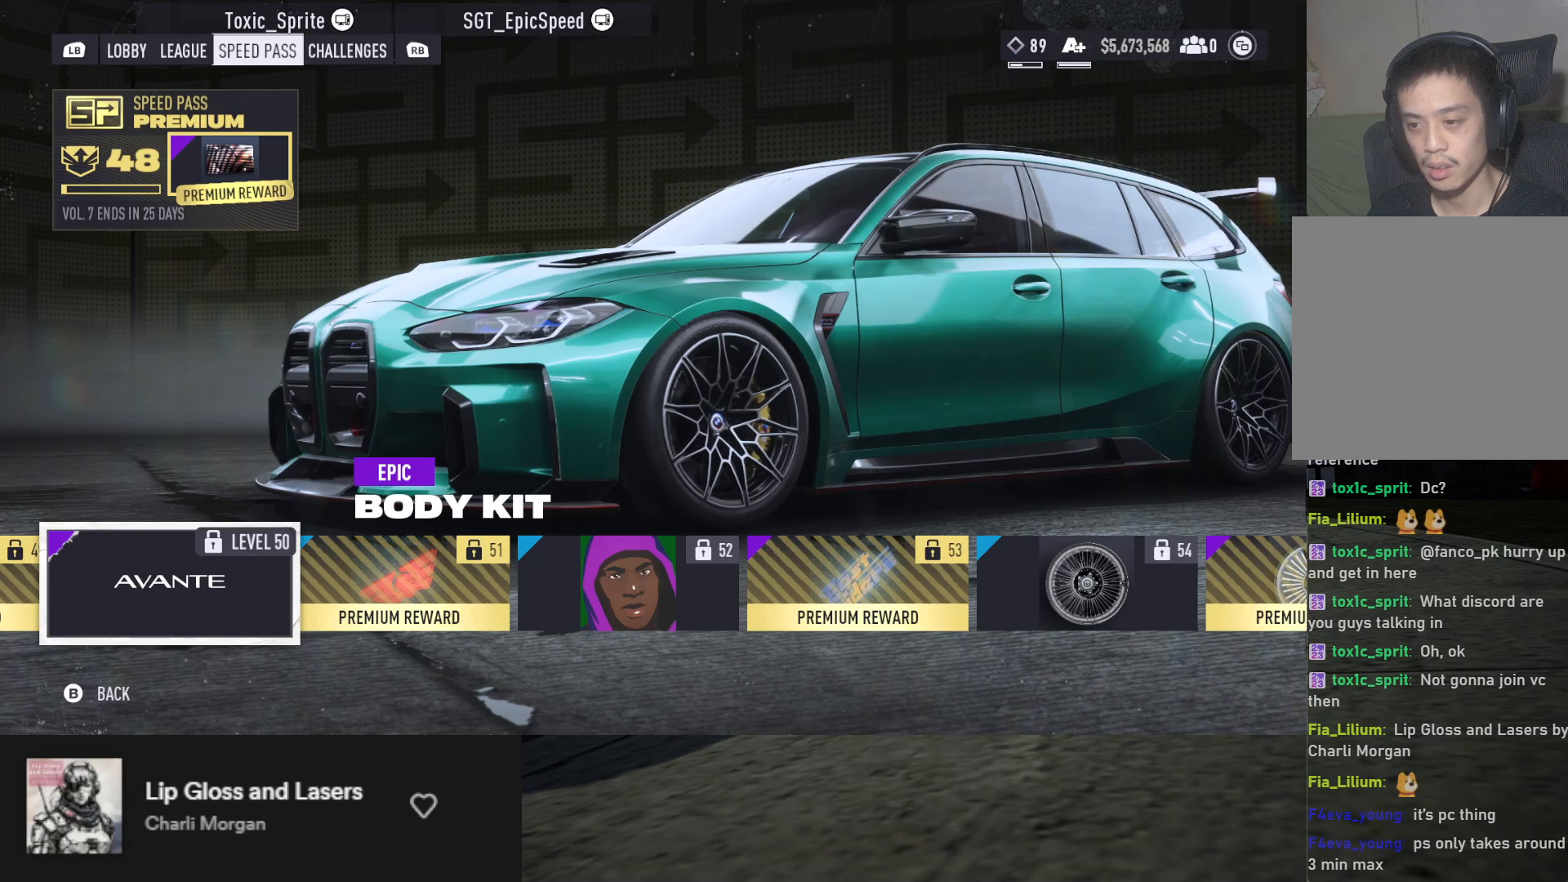
{"buttons": [], "left_stick": "center", "right_stick": "left", "events": [[233, "right_stick", "left"]]}
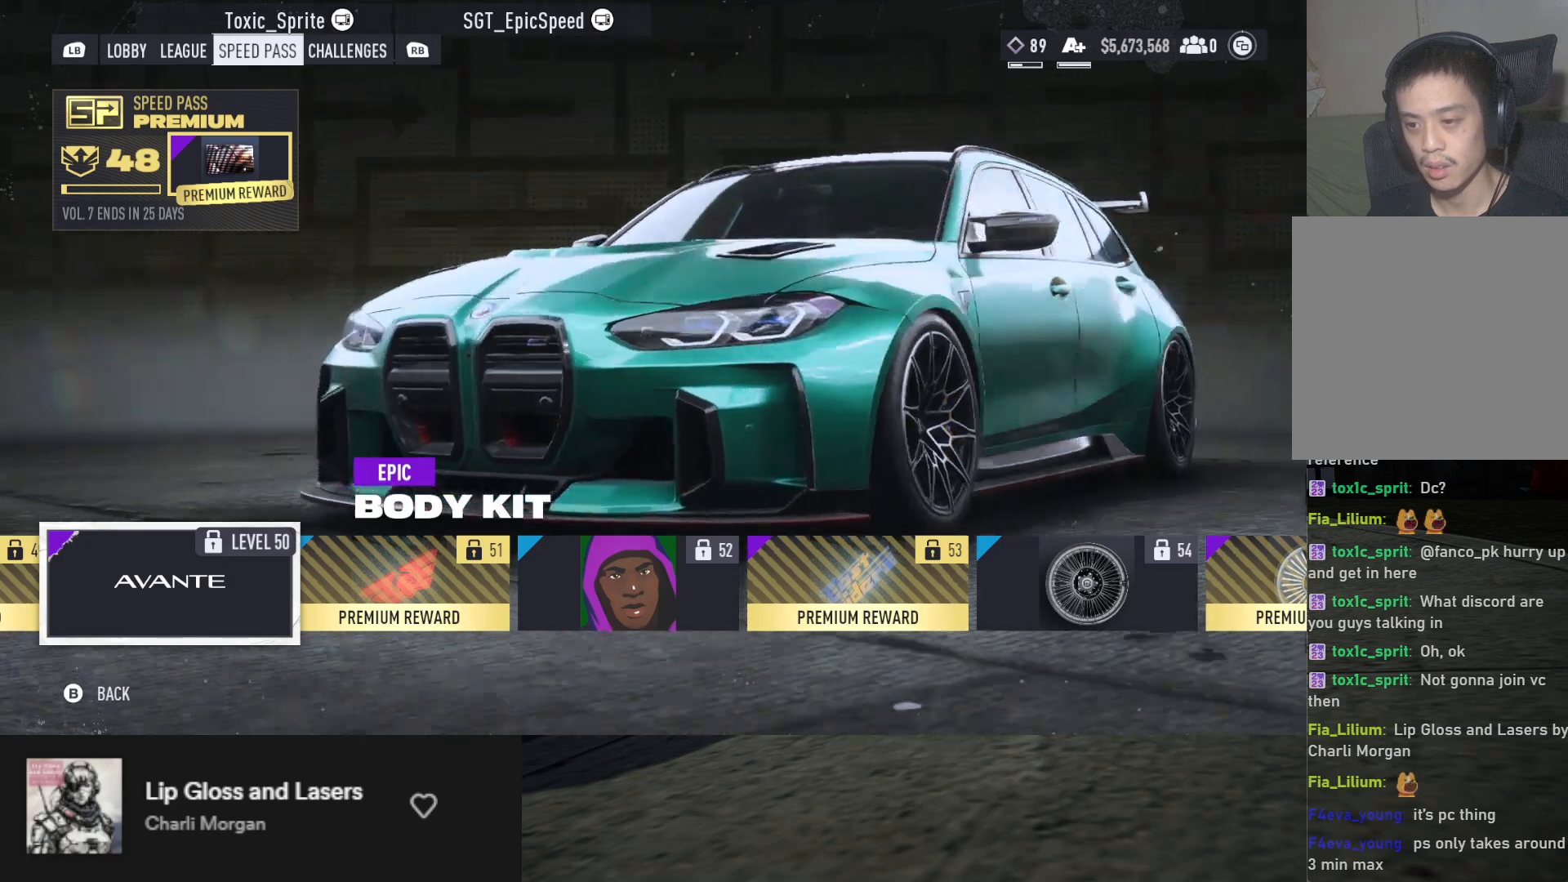
{"buttons": [], "left_stick": "center", "right_stick": "center", "events": [[383, "right_stick", "center"]]}
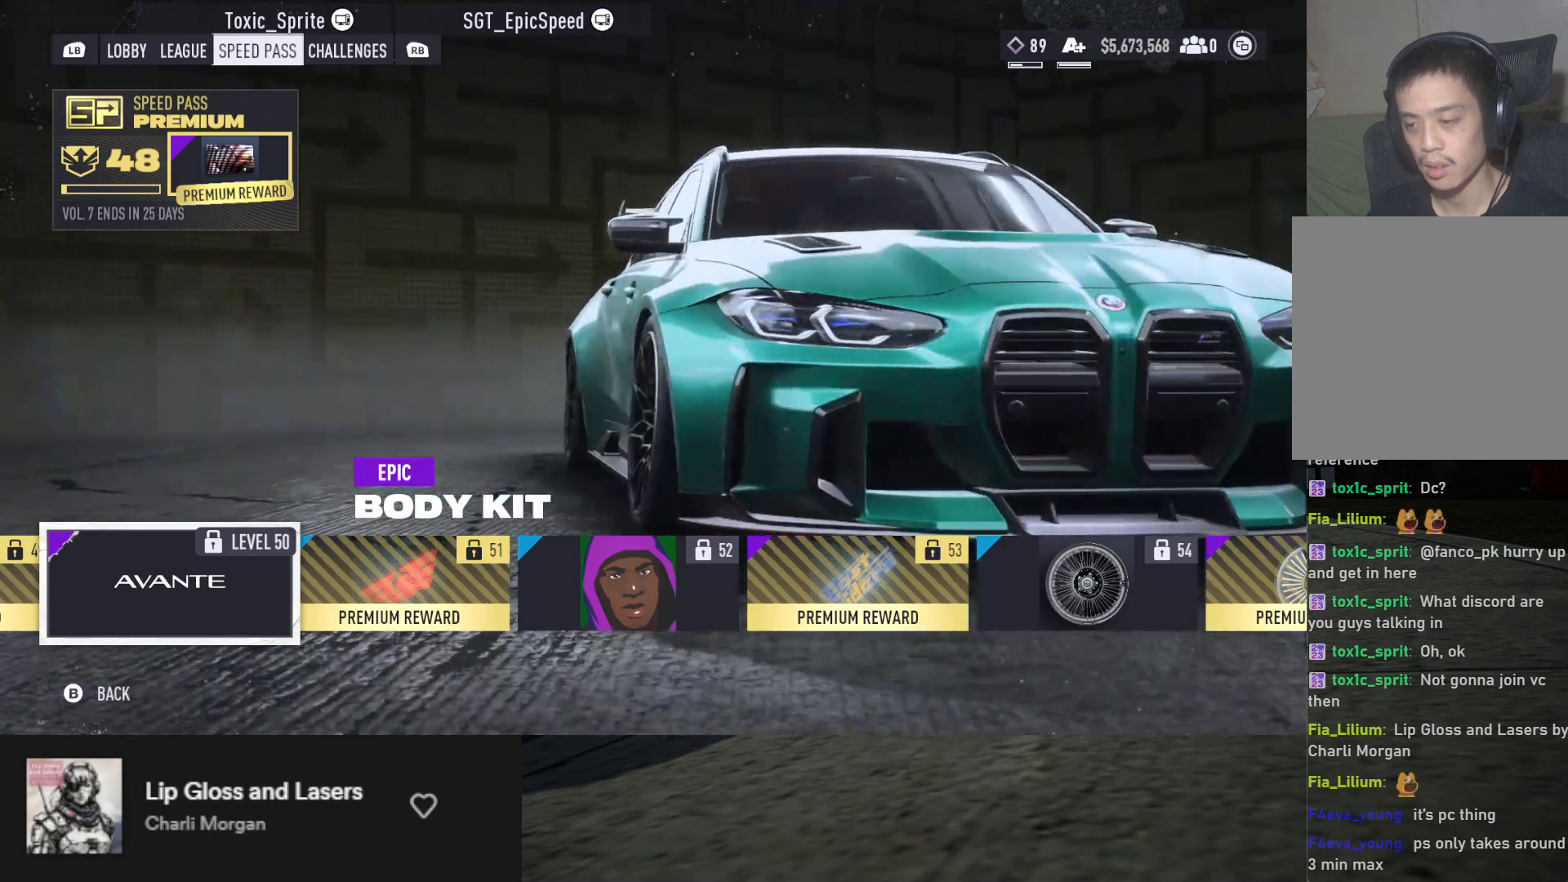
{"buttons": [], "left_stick": "center", "right_stick": "center", "events": [[183, "right_stick", "down"], [467, "right_stick", "center"]]}
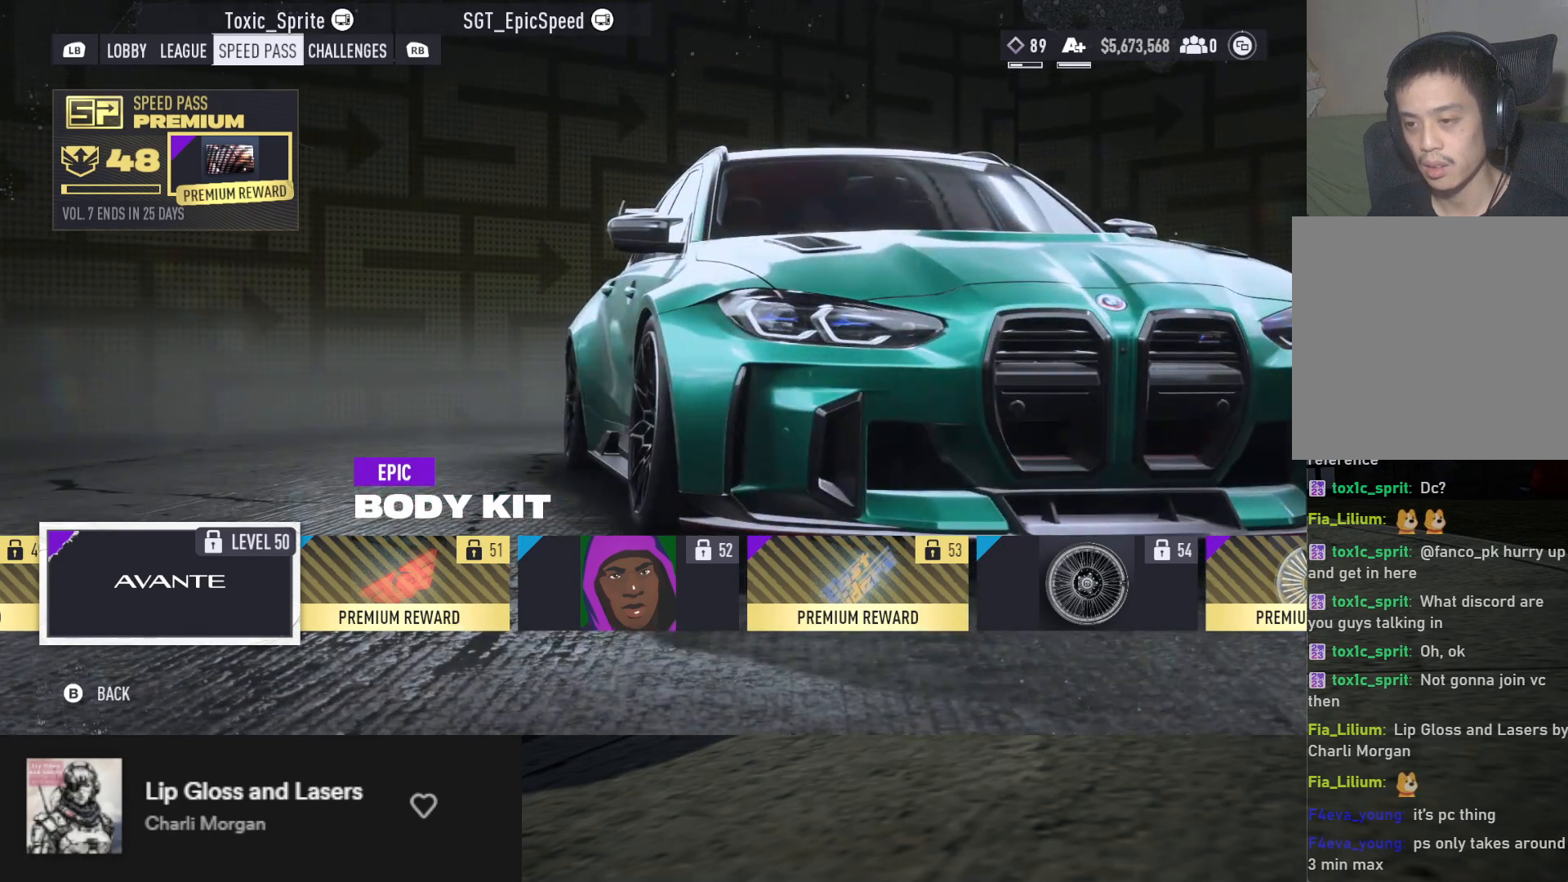
{"buttons": [], "left_stick": "center", "right_stick": "down-left", "events": [[17, "right_stick", "up"], [300, "right_stick", "up-left"], [500, "right_stick", "down-left"]]}
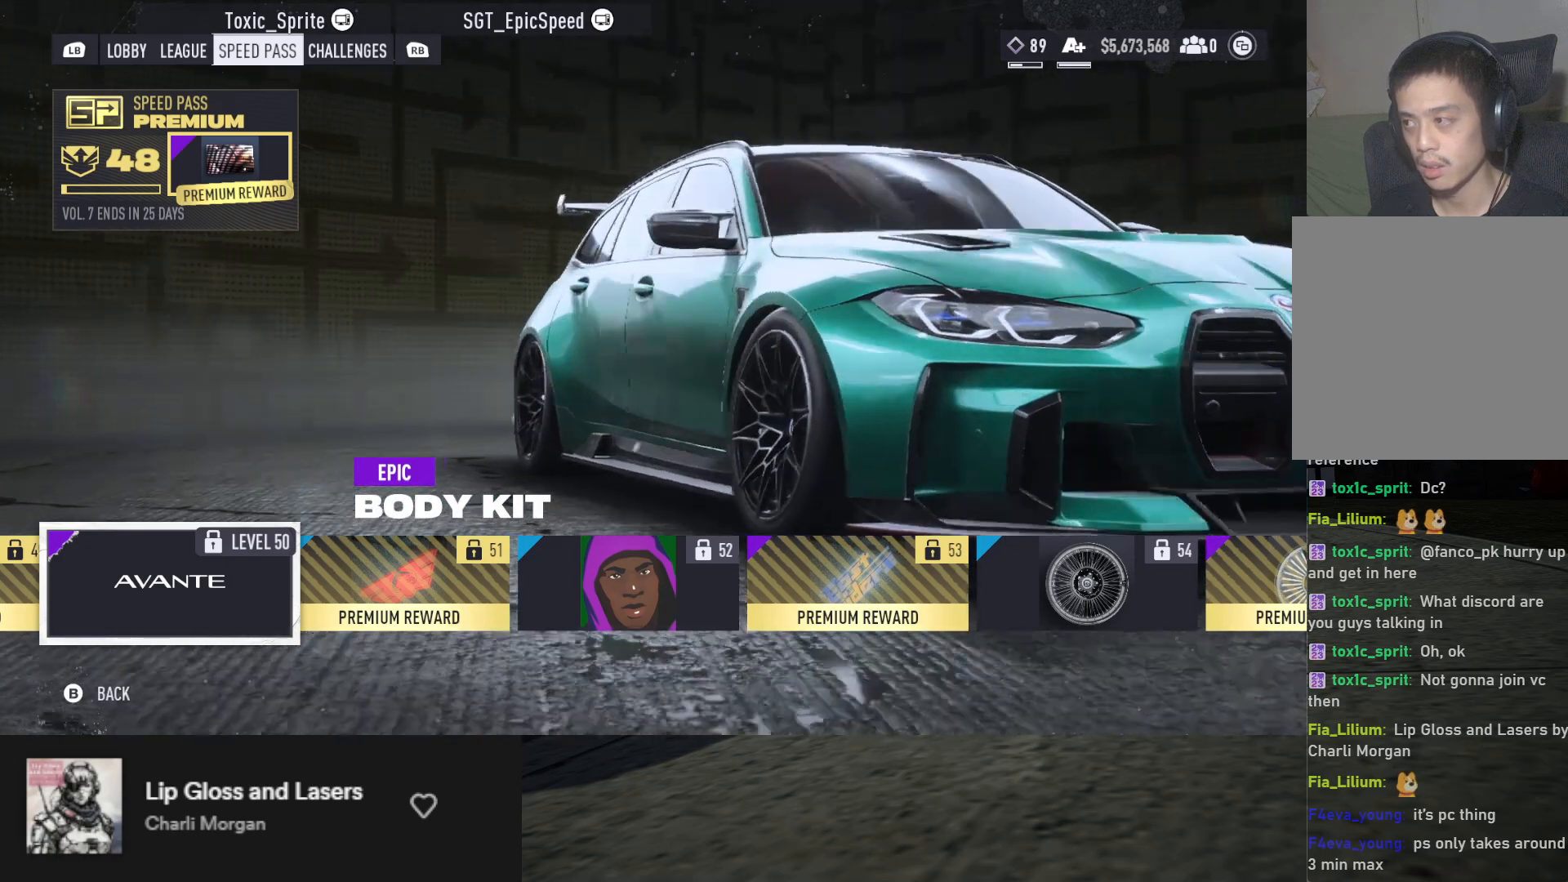
{"buttons": [], "left_stick": "center", "right_stick": "down-left", "events": []}
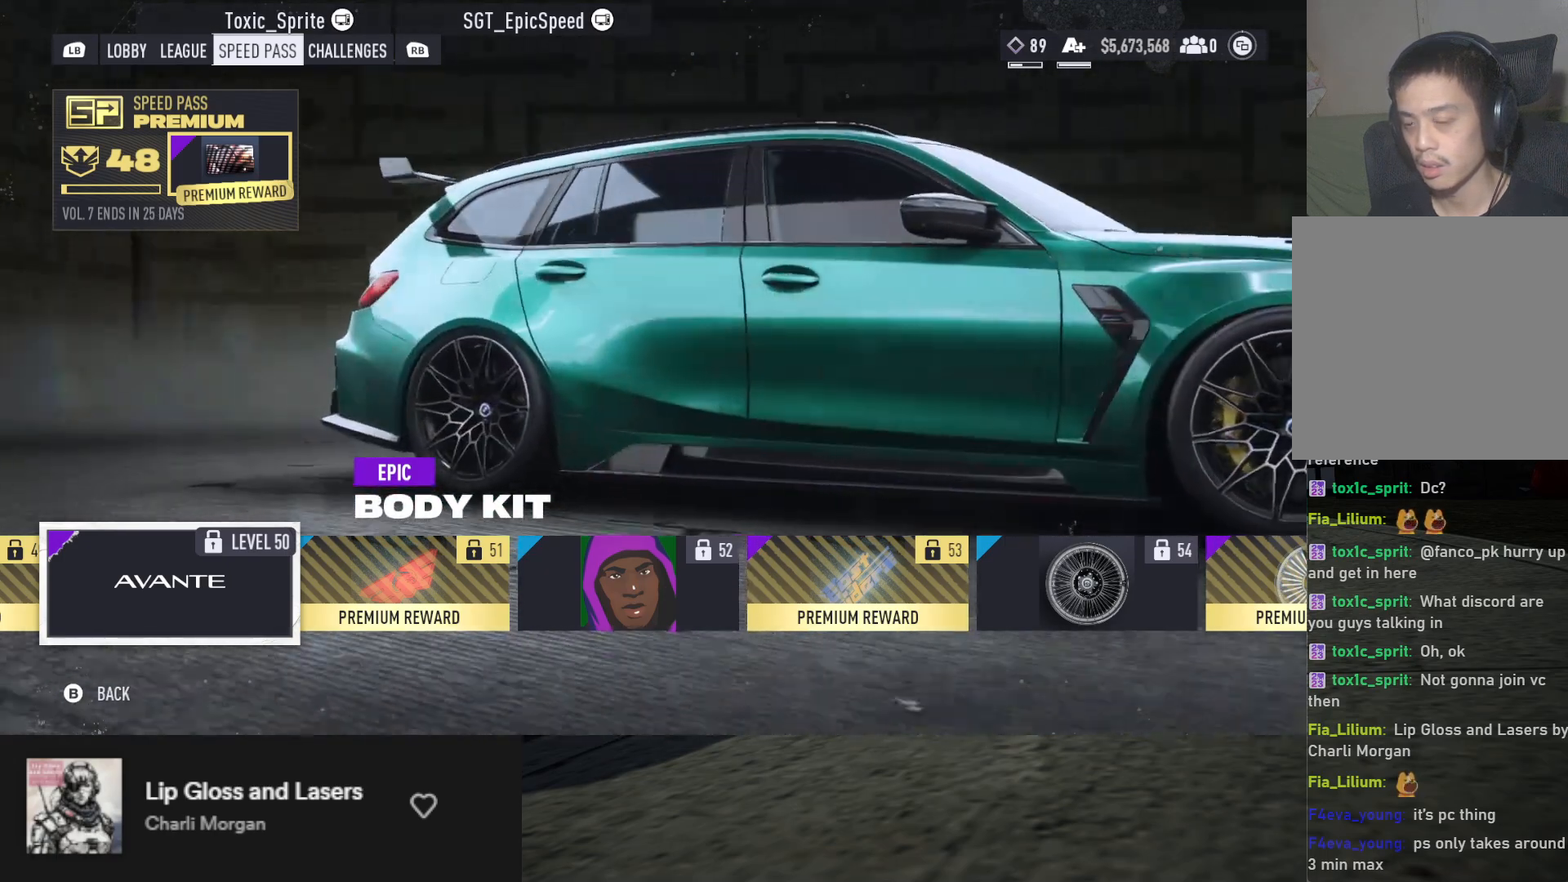
{"buttons": [], "left_stick": "center", "right_stick": "left", "events": [[350, "right_stick", "left"]]}
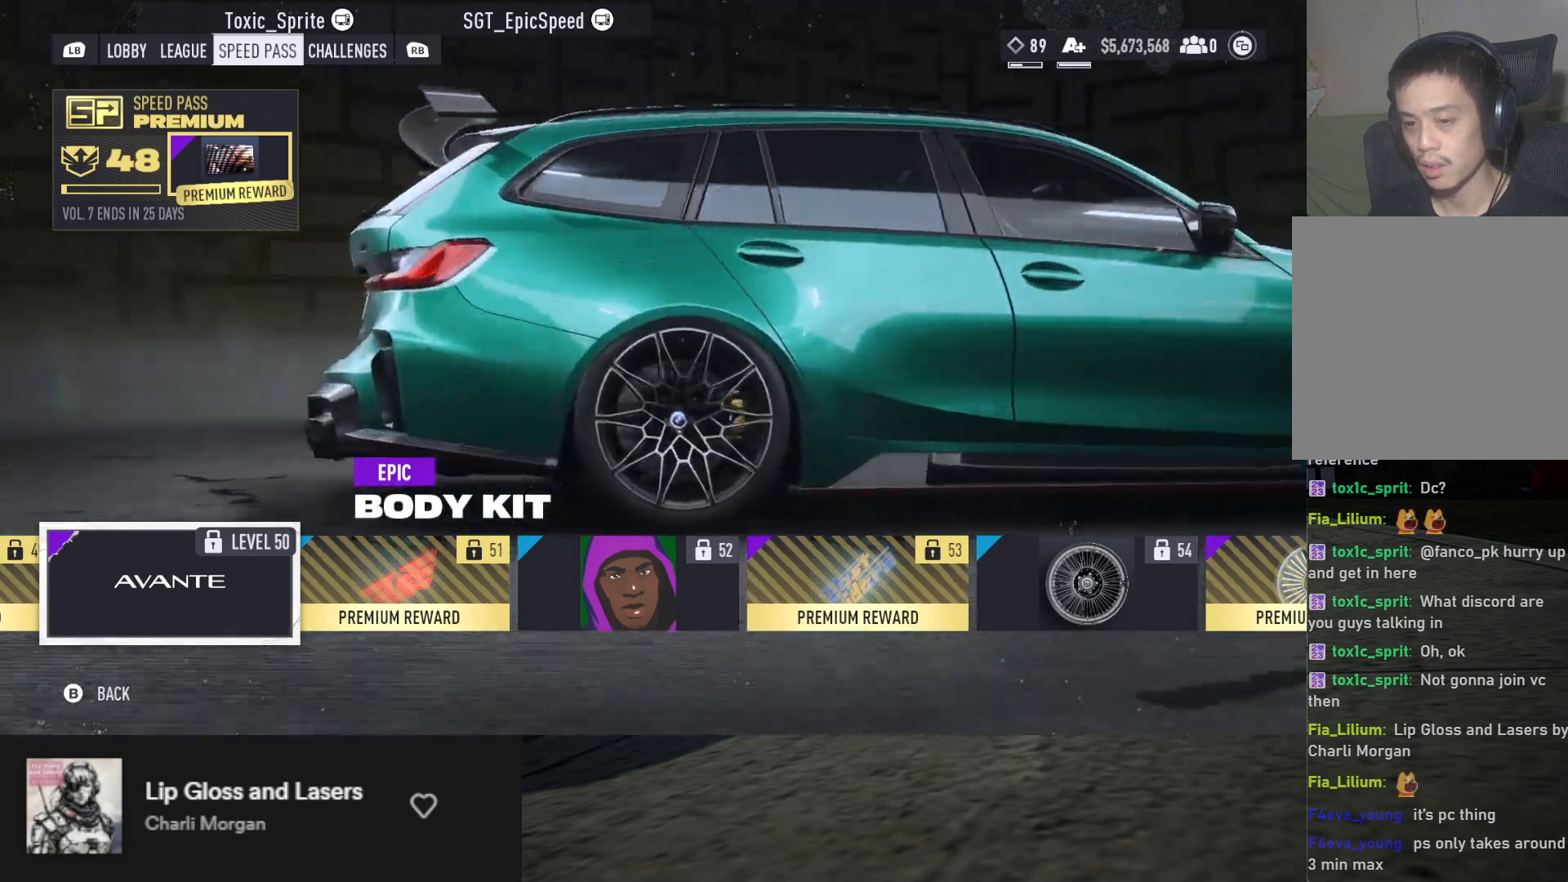
{"buttons": [], "left_stick": "center", "right_stick": "center", "events": [[383, "right_stick", "center"]]}
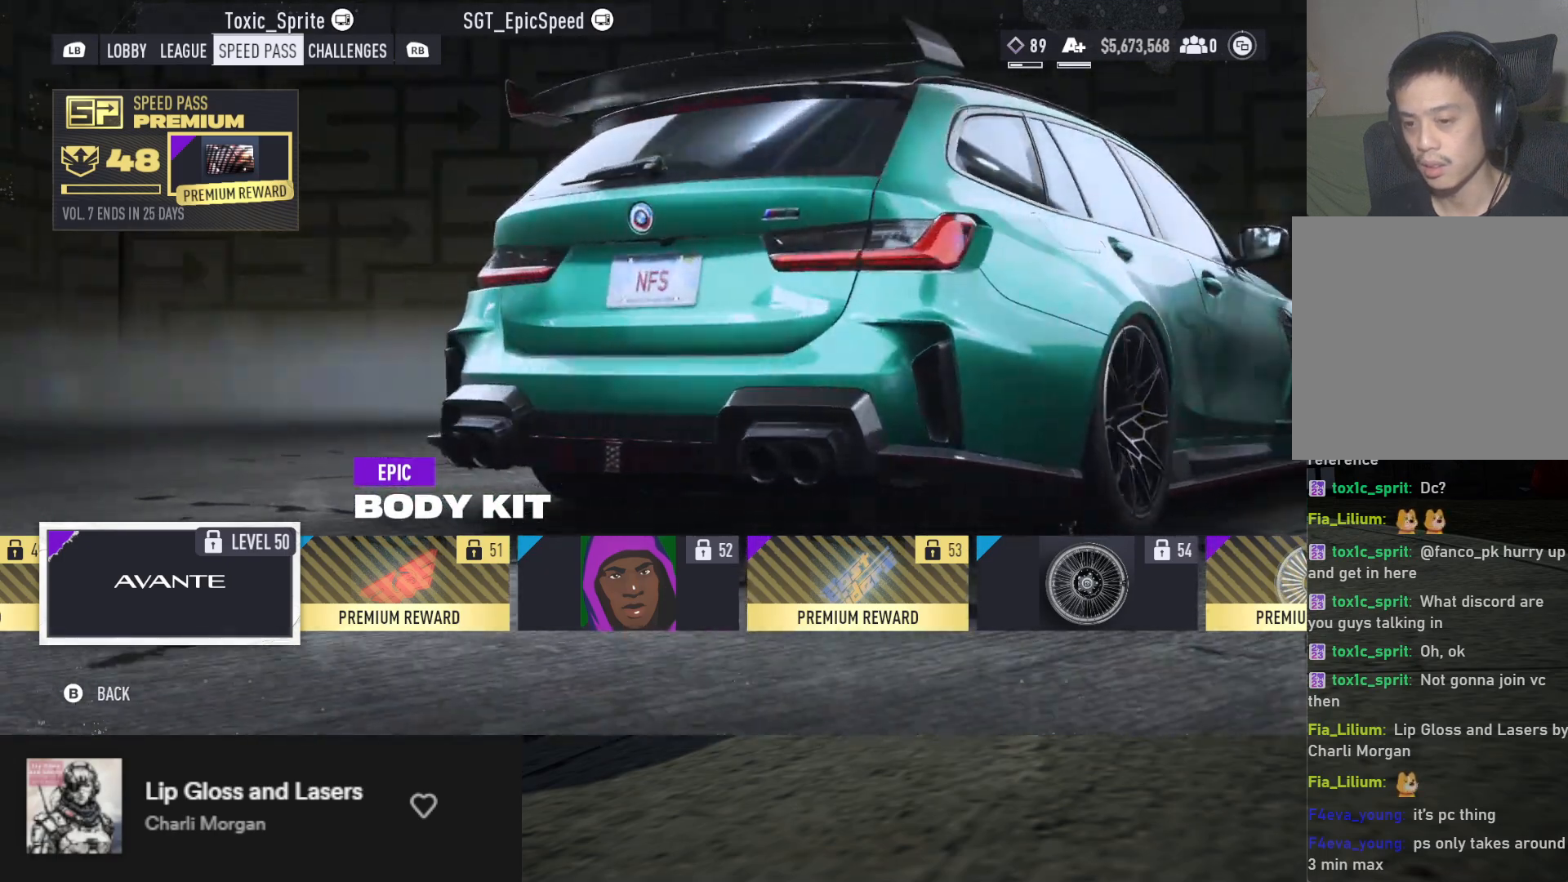
{"buttons": [], "left_stick": "center", "right_stick": "center", "events": [[183, "right_stick", "right"], [500, "right_stick", "center"]]}
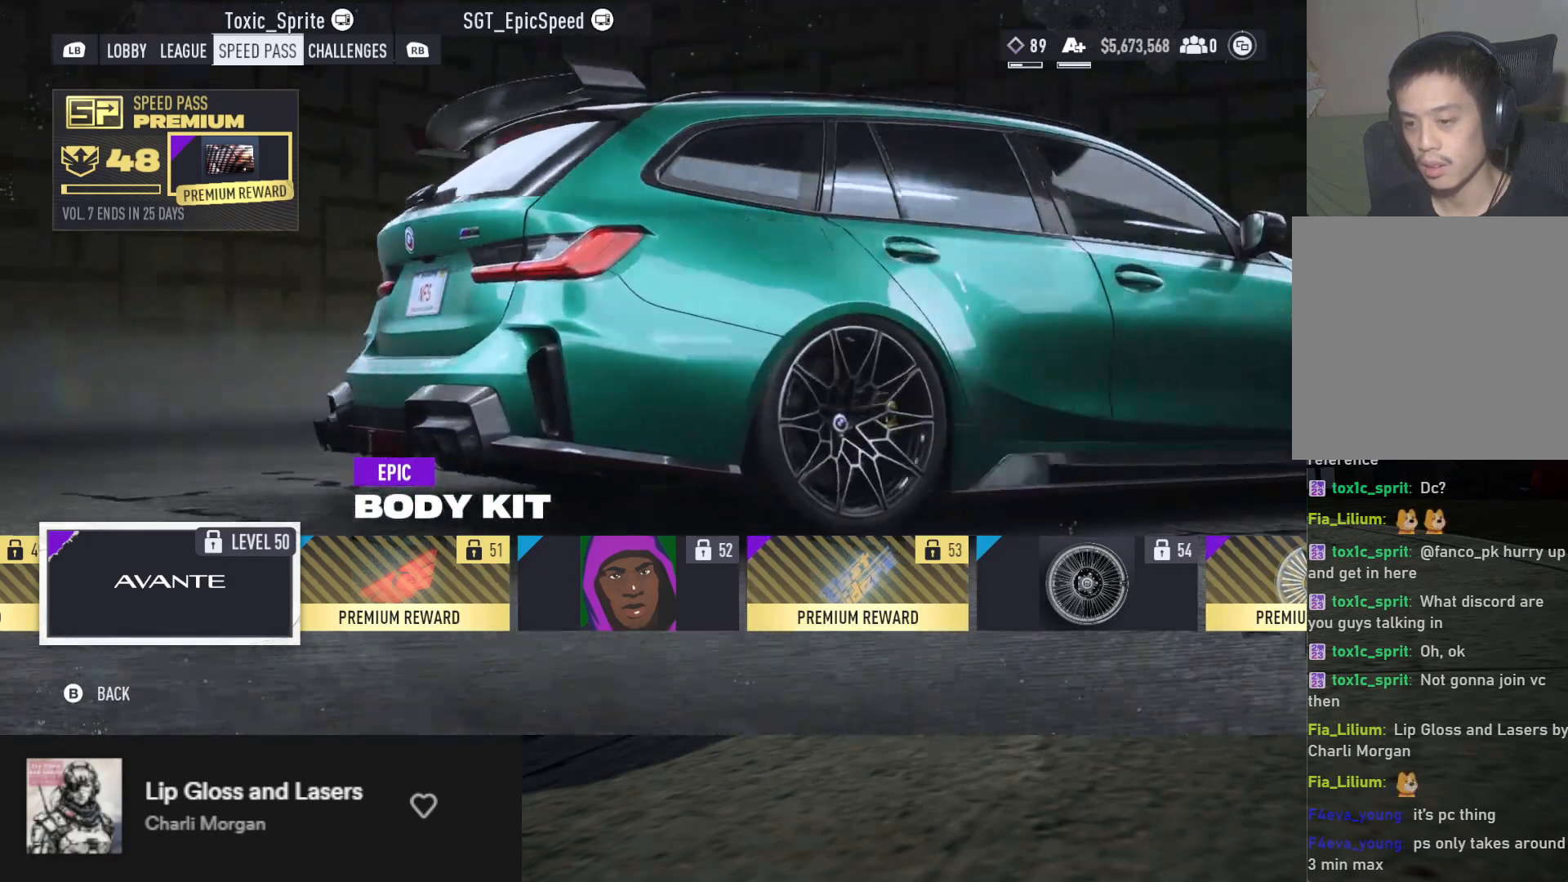
{"buttons": [], "left_stick": "center", "right_stick": "left", "events": [[267, "right_stick", "left"]]}
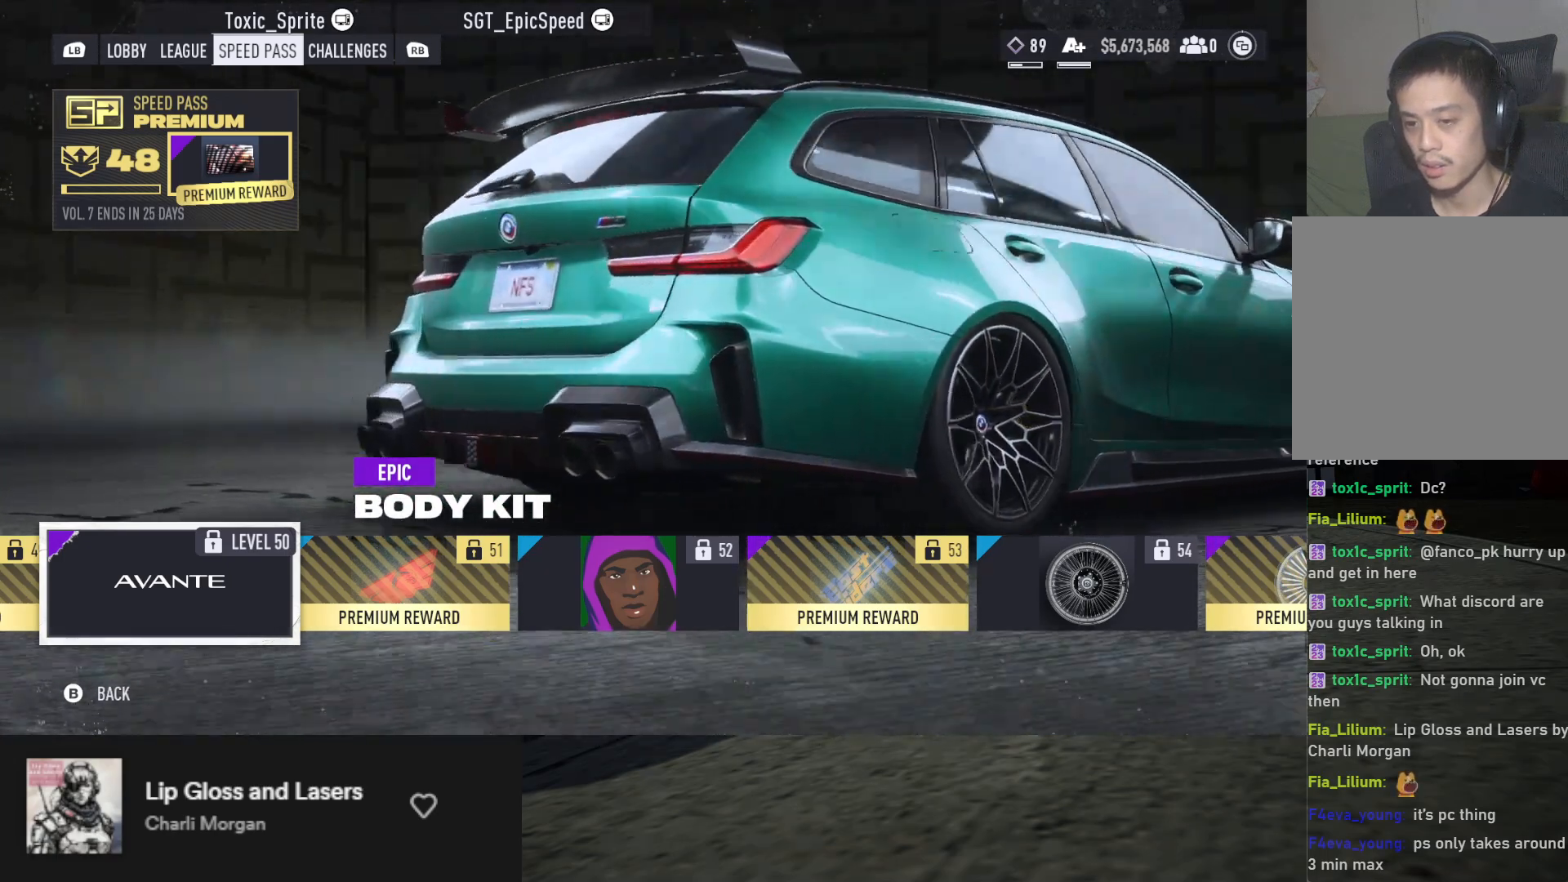
{"buttons": [], "left_stick": "center", "right_stick": "center", "events": [[400, "right_stick", "center"]]}